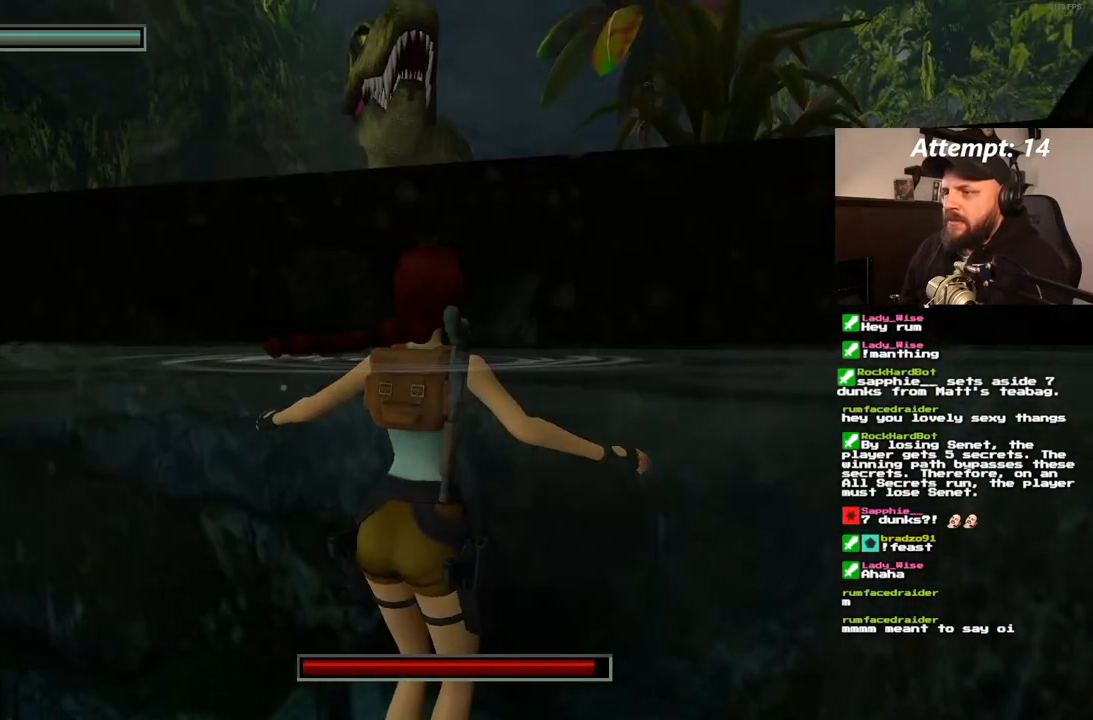
Gameplay with a controller (PlayStation layout); each line is a JSON object with the inputs held at the frame after it. "events" lists button and stick changes between this image and that frame as [ms after this image, input, new state], when the widget could be followed in between. Not read: CROSS L3 R3.
{"buttons": ["L1"], "left_stick": "center", "right_stick": "center", "events": []}
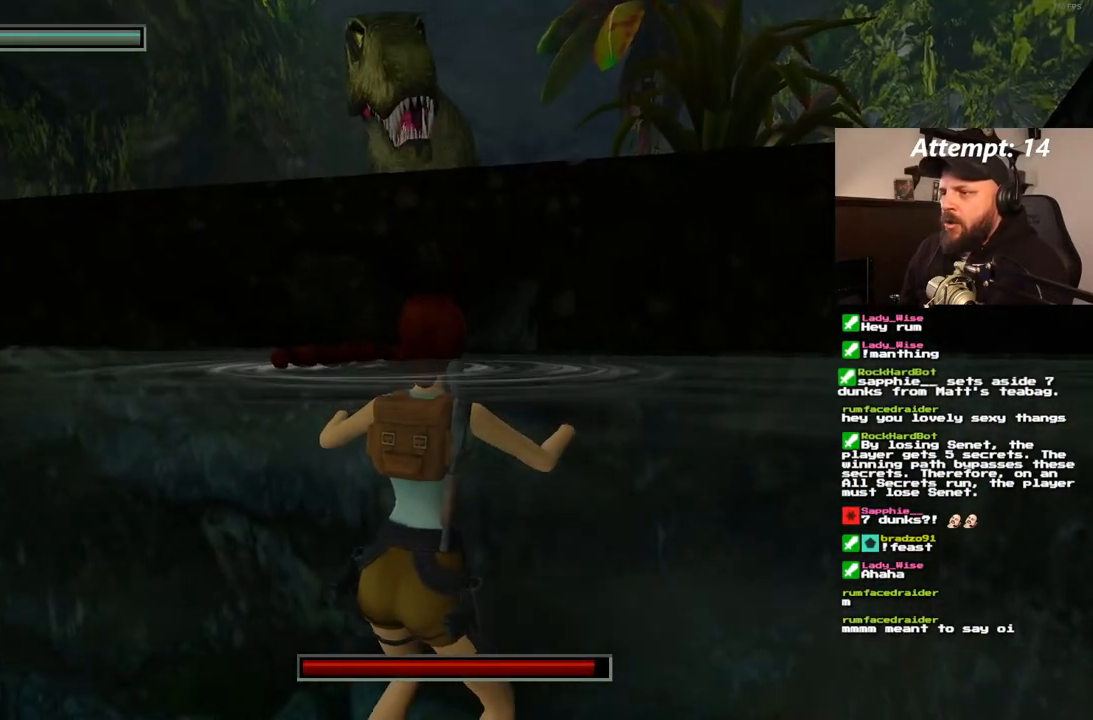
{"buttons": ["L1"], "left_stick": "center", "right_stick": "center", "events": []}
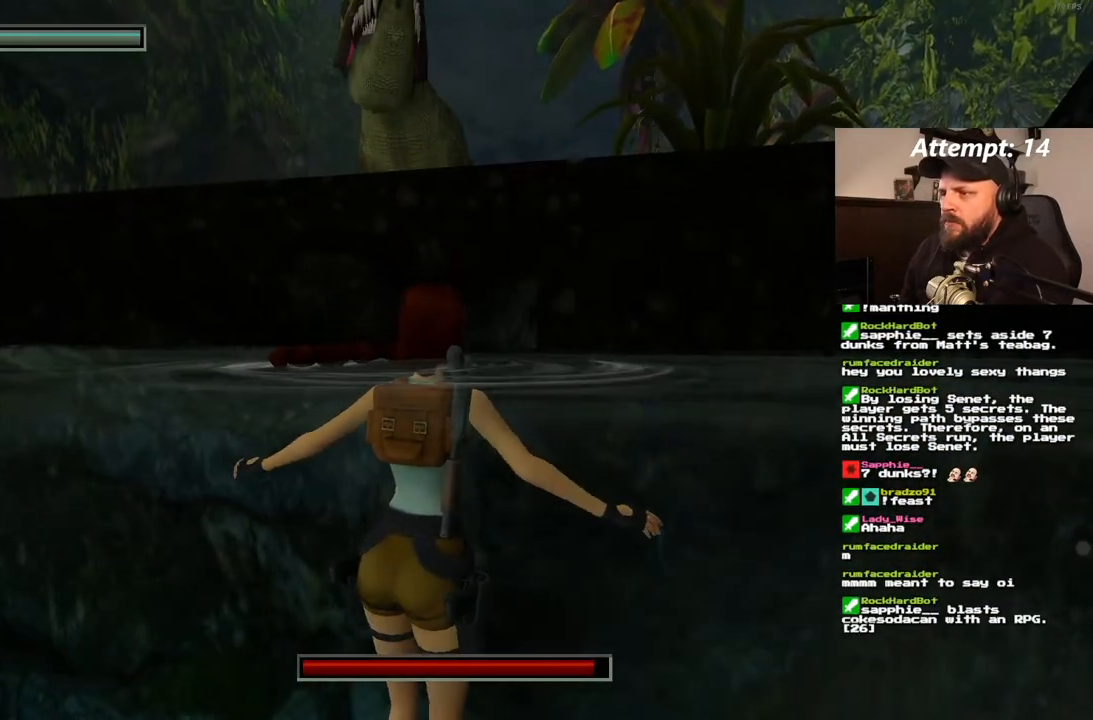
{"buttons": ["L1"], "left_stick": "center", "right_stick": "center", "events": []}
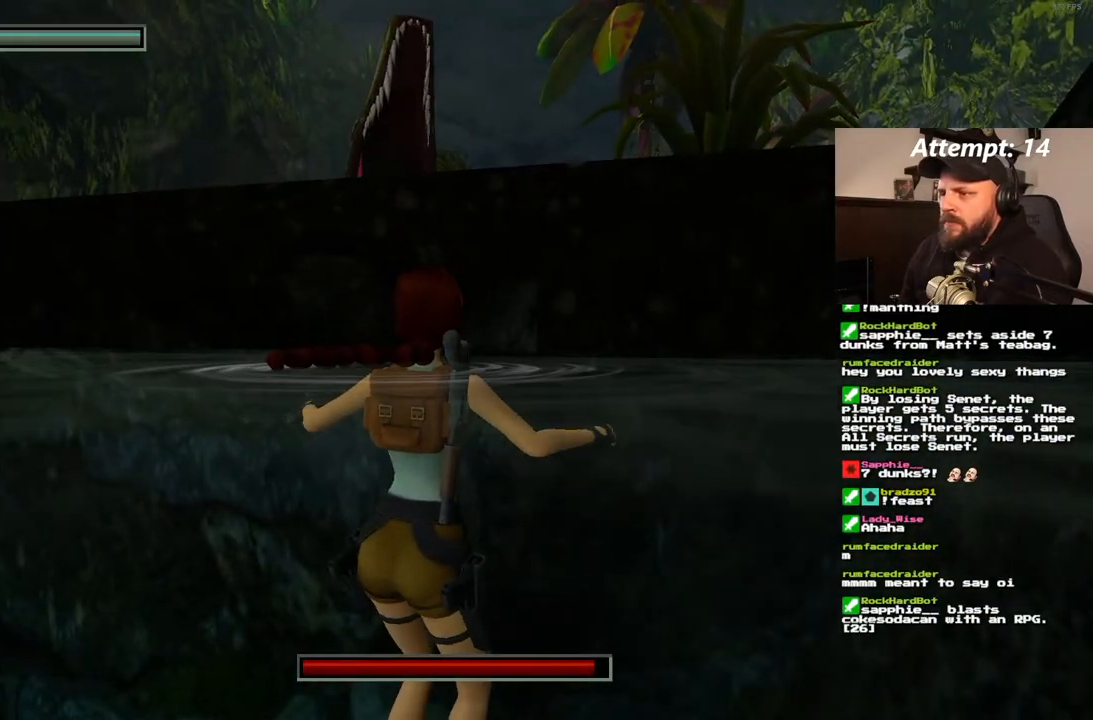
{"buttons": ["L1"], "left_stick": "center", "right_stick": "center", "events": []}
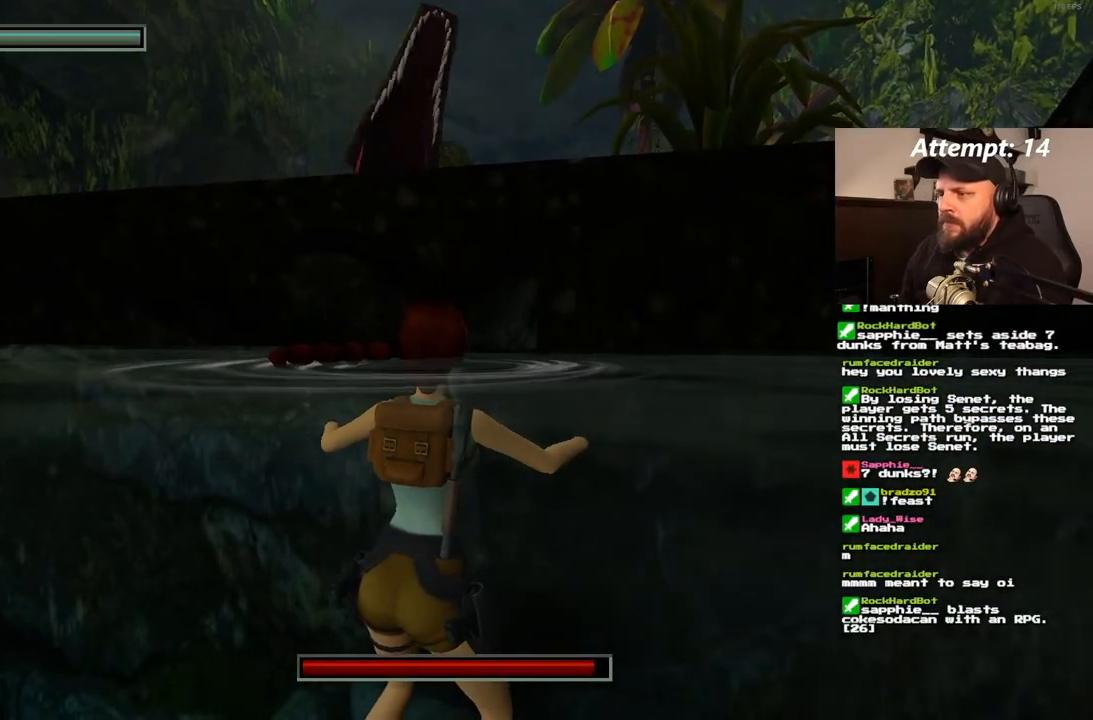
{"buttons": ["L1"], "left_stick": "center", "right_stick": "center", "events": []}
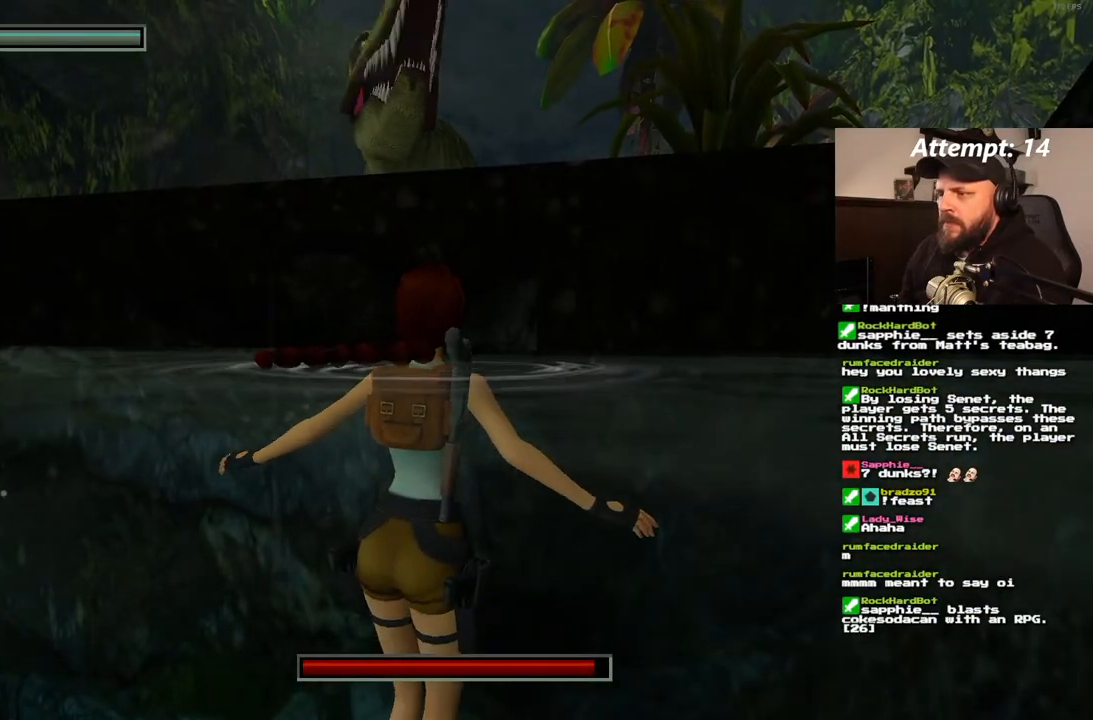
{"buttons": ["L1"], "left_stick": "center", "right_stick": "center", "events": []}
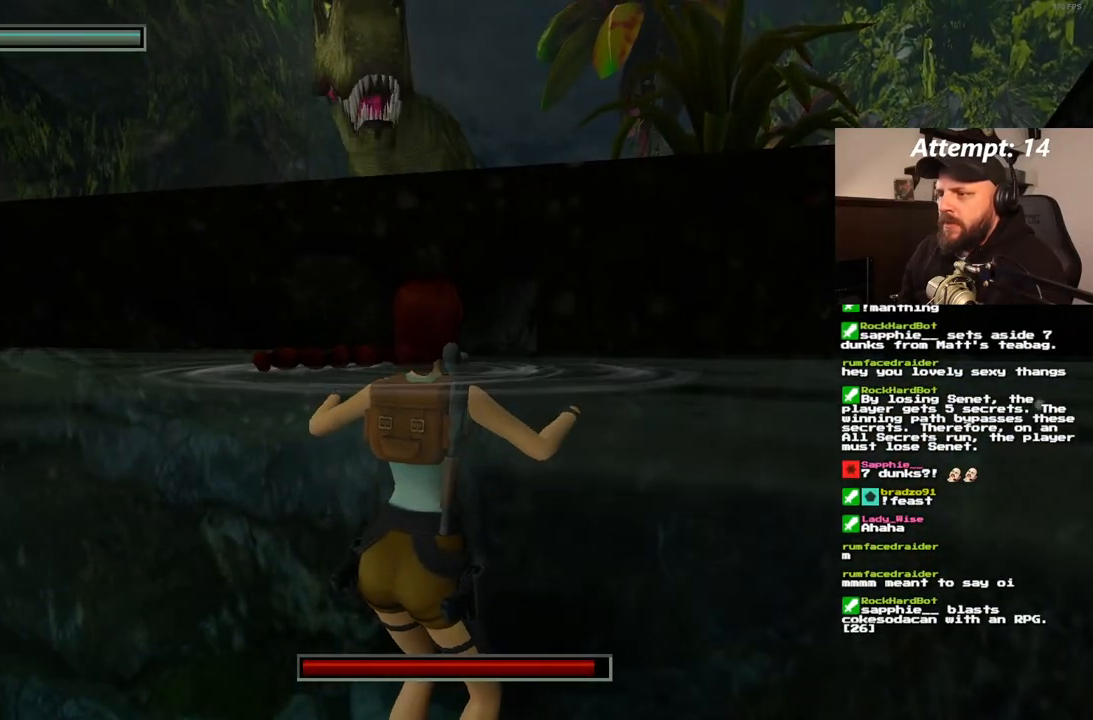
{"buttons": ["L1"], "left_stick": "center", "right_stick": "center", "events": []}
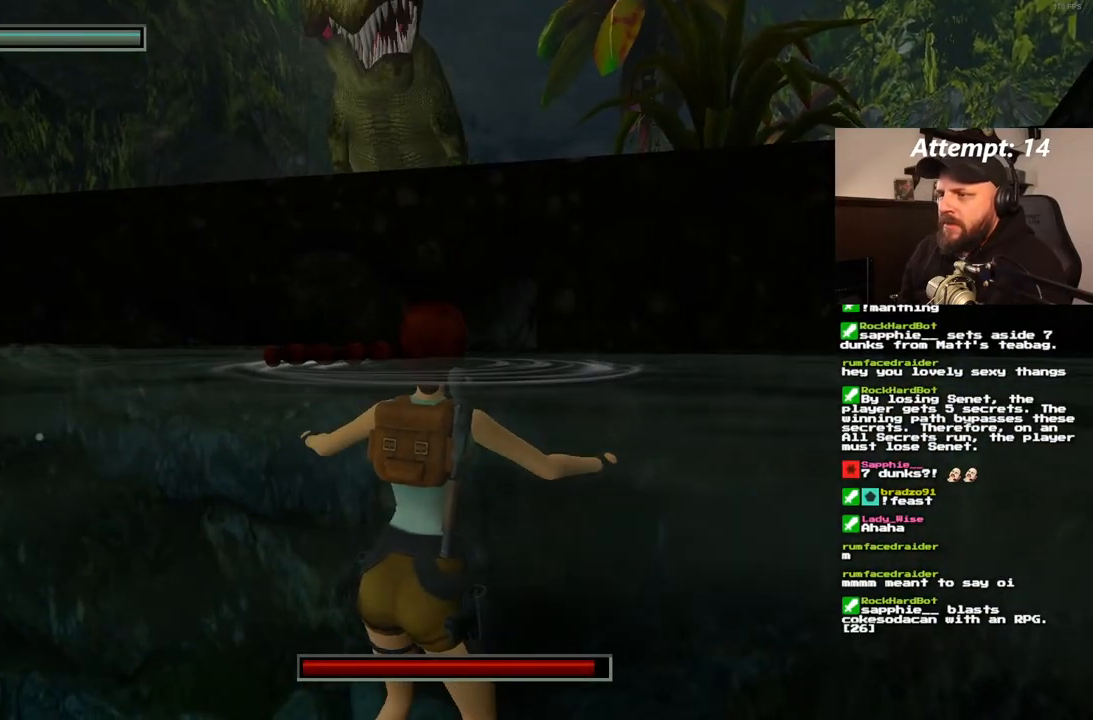
{"buttons": ["L1"], "left_stick": "center", "right_stick": "center", "events": []}
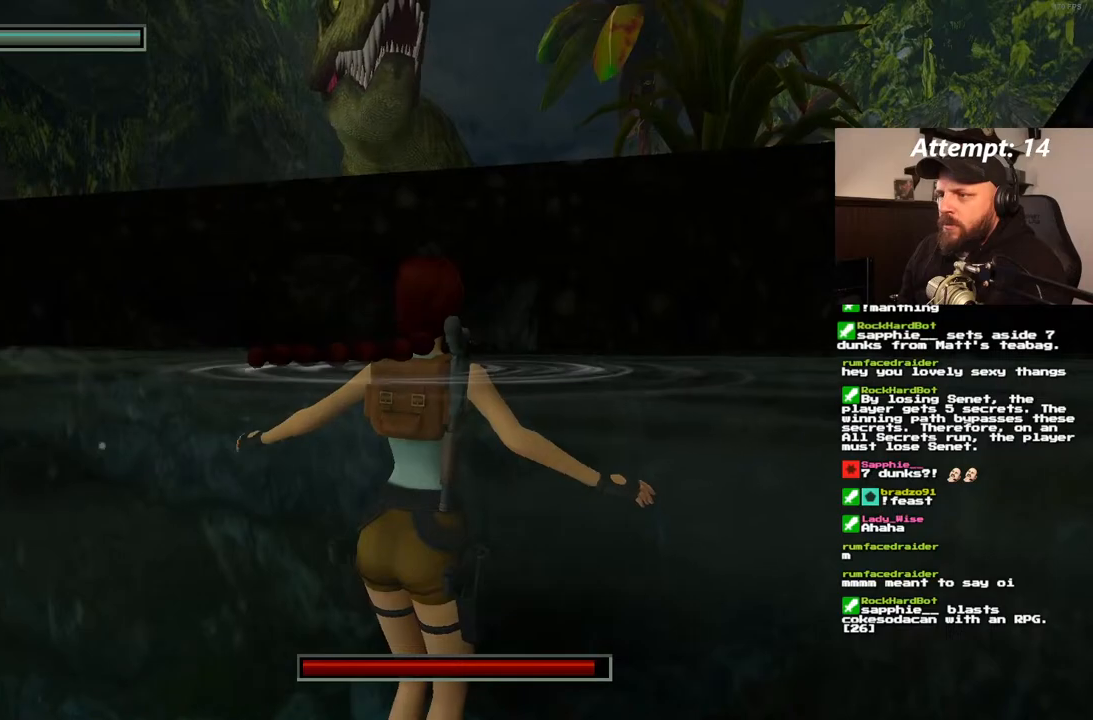
{"buttons": ["L1"], "left_stick": "center", "right_stick": "center", "events": []}
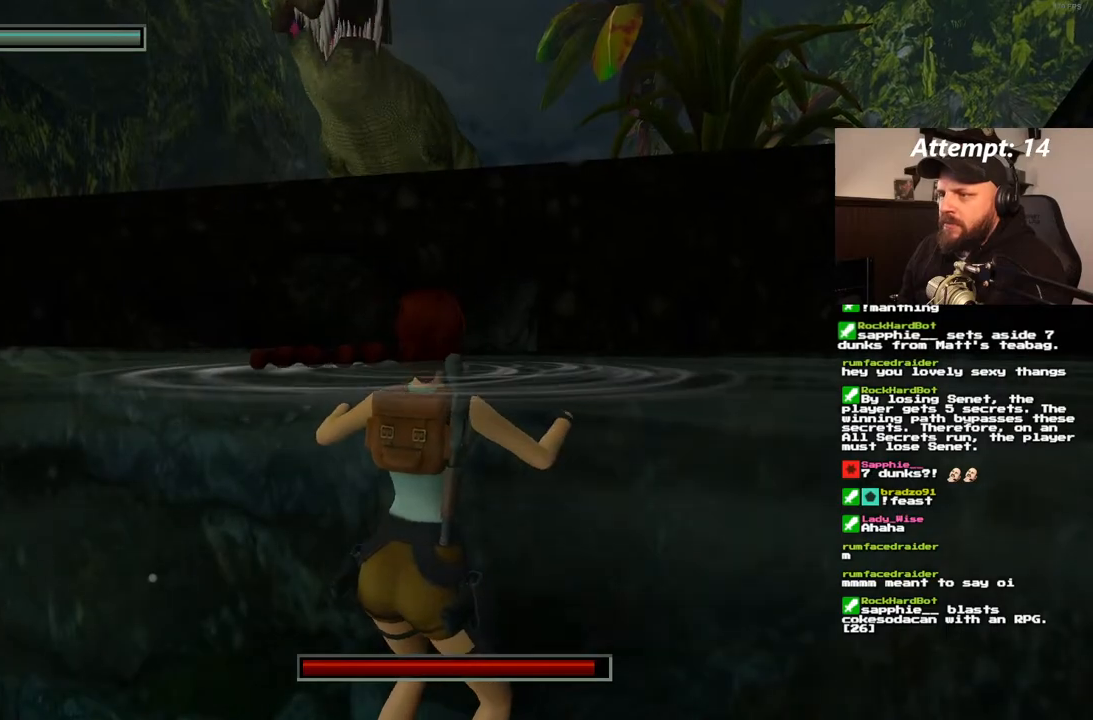
{"buttons": ["L1"], "left_stick": "center", "right_stick": "center", "events": []}
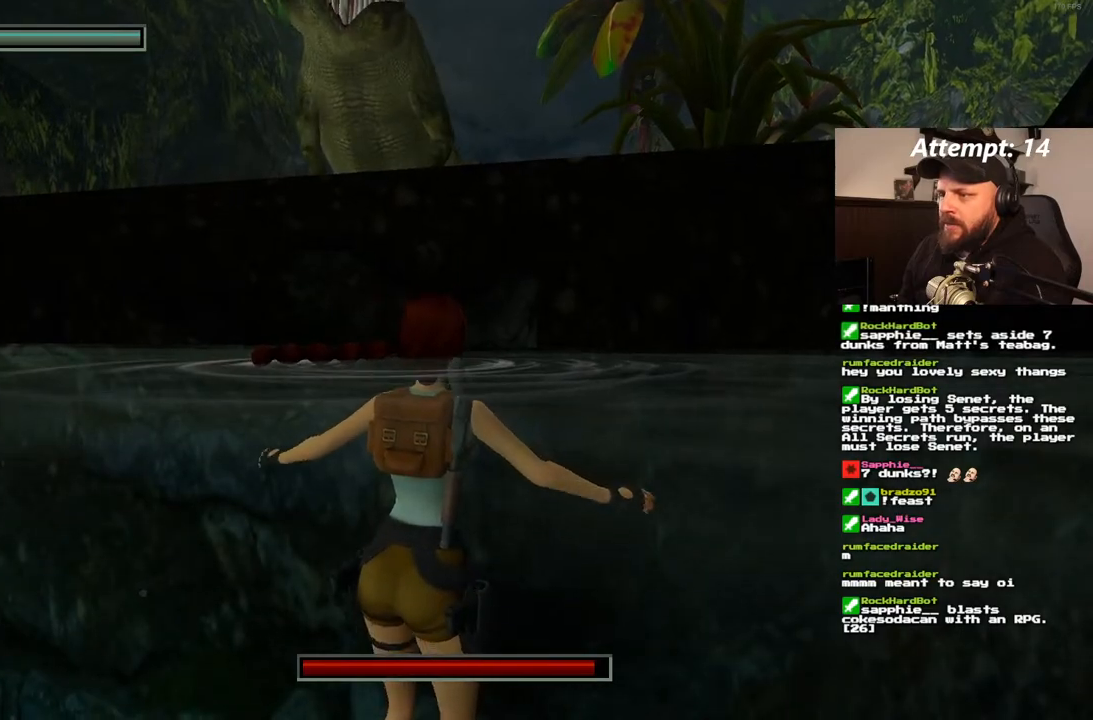
{"buttons": ["L1"], "left_stick": "center", "right_stick": "center", "events": []}
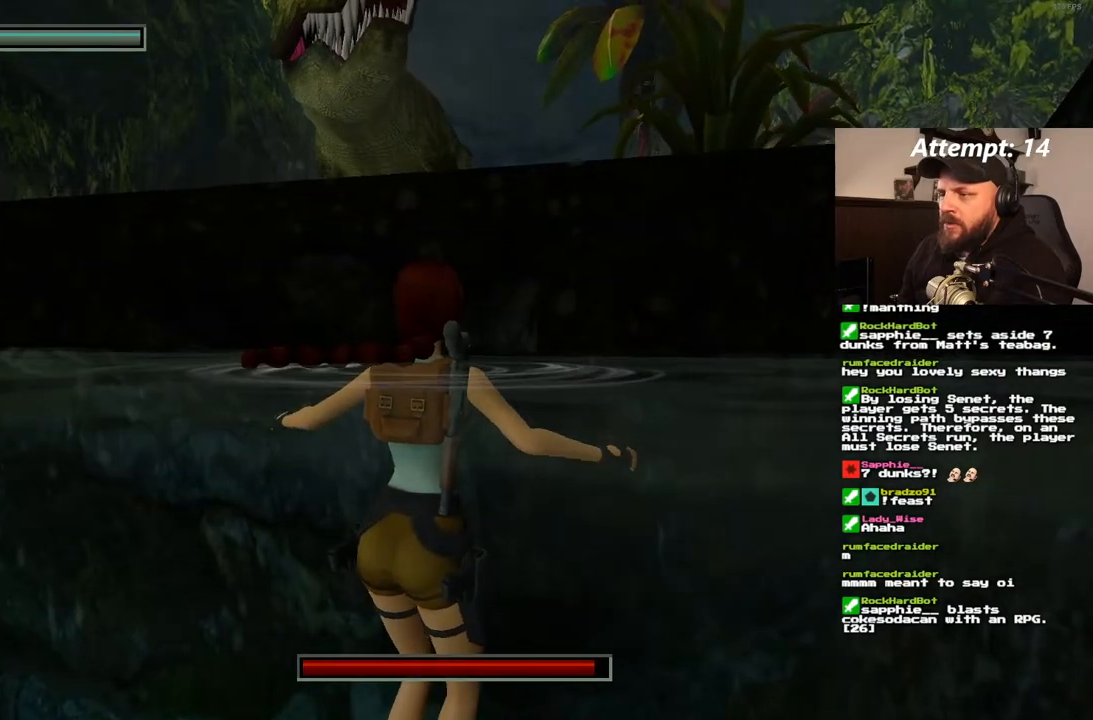
{"buttons": ["L1"], "left_stick": "center", "right_stick": "center", "events": []}
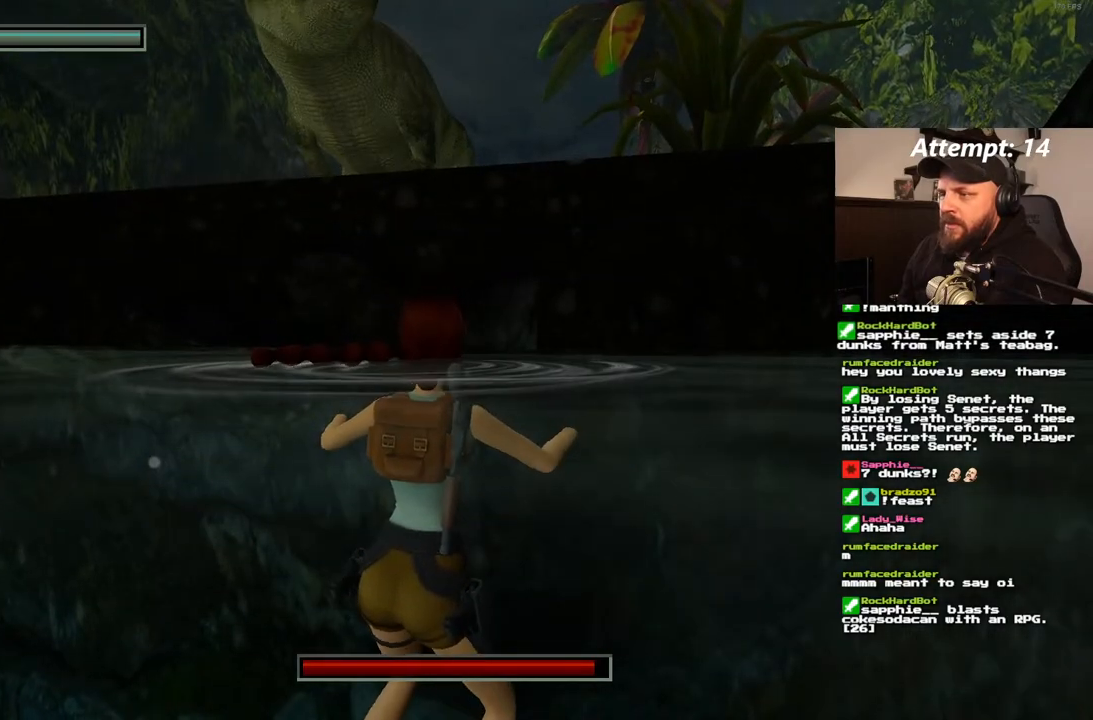
{"buttons": ["L1"], "left_stick": "center", "right_stick": "center", "events": []}
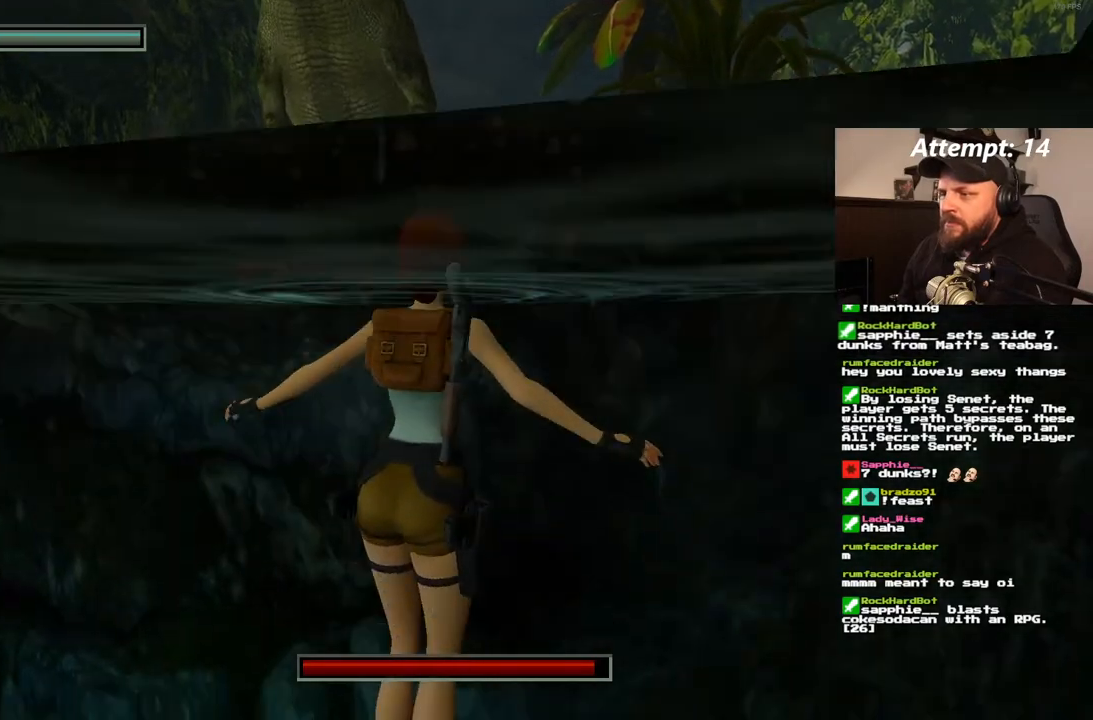
{"buttons": ["L1"], "left_stick": "center", "right_stick": "center", "events": []}
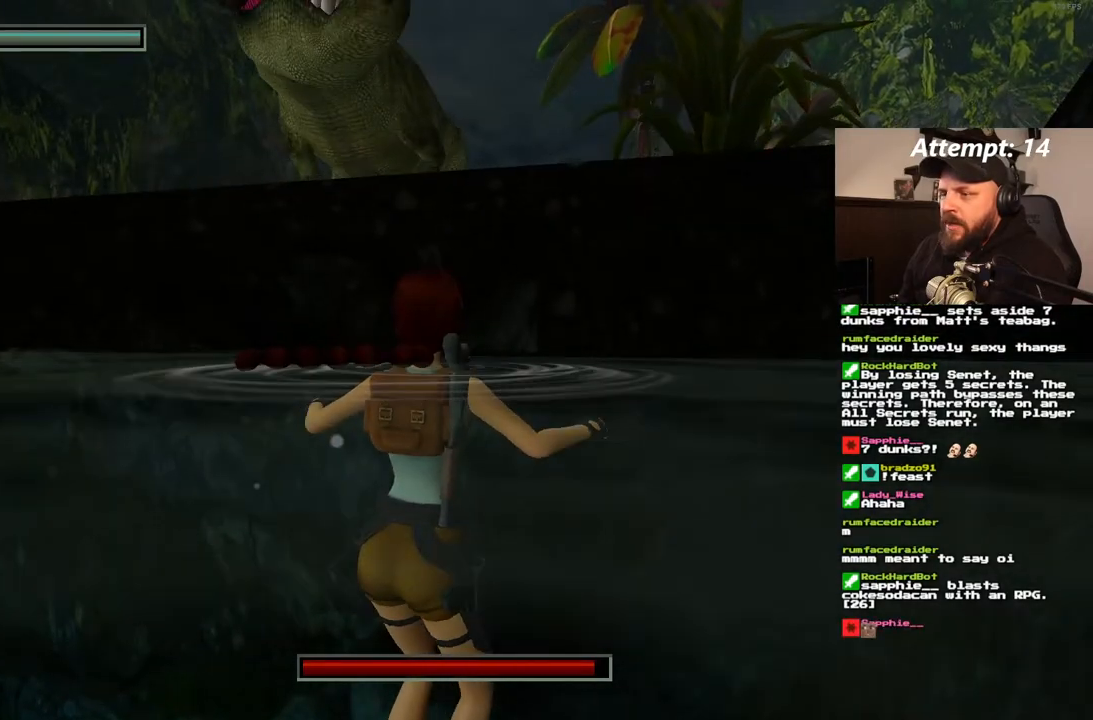
{"buttons": ["DPAD_LEFT"], "left_stick": "center", "right_stick": "center", "events": [[267, "L1", "up"], [300, "DPAD_LEFT", "down"]]}
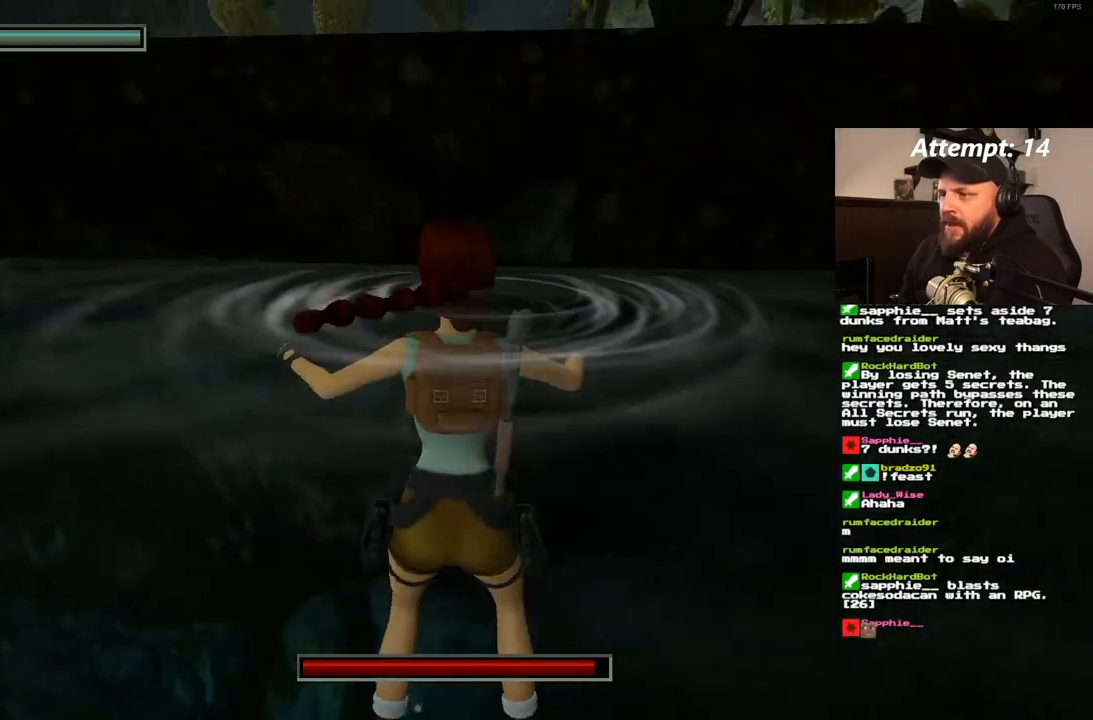
{"buttons": ["DPAD_LEFT"], "left_stick": "center", "right_stick": "center", "events": []}
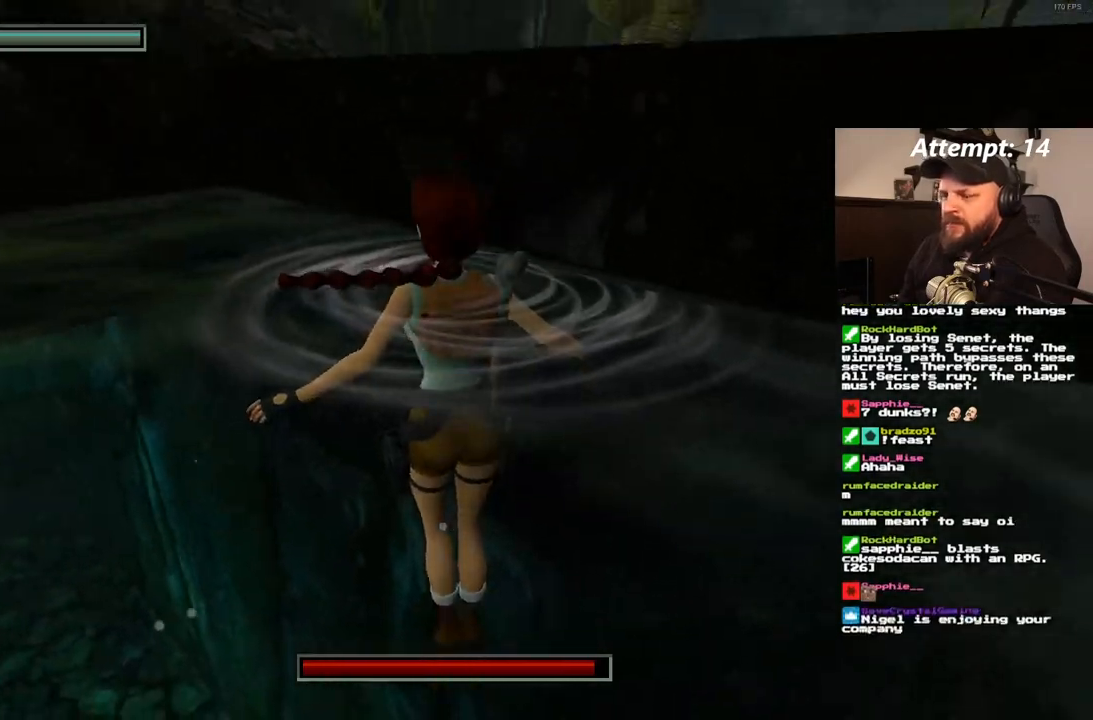
{"buttons": ["SQUARE"], "left_stick": "center", "right_stick": "center", "events": [[167, "DPAD_LEFT", "up"], [183, "SQUARE", "down"]]}
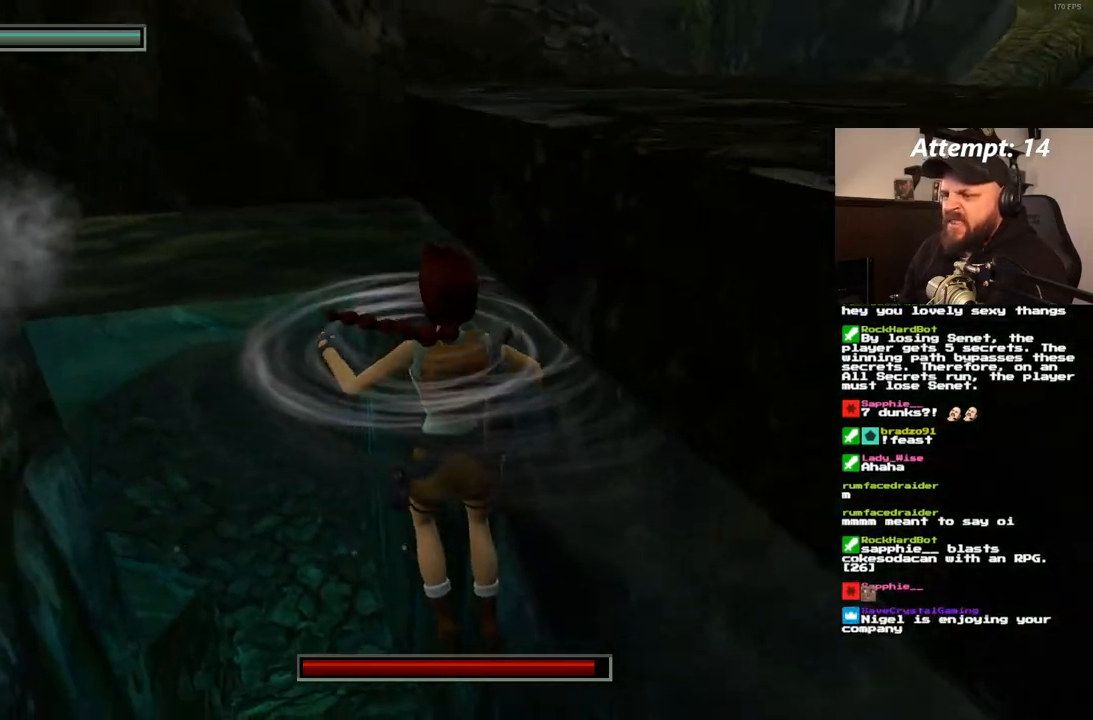
{"buttons": ["SQUARE"], "left_stick": "center", "right_stick": "center", "events": []}
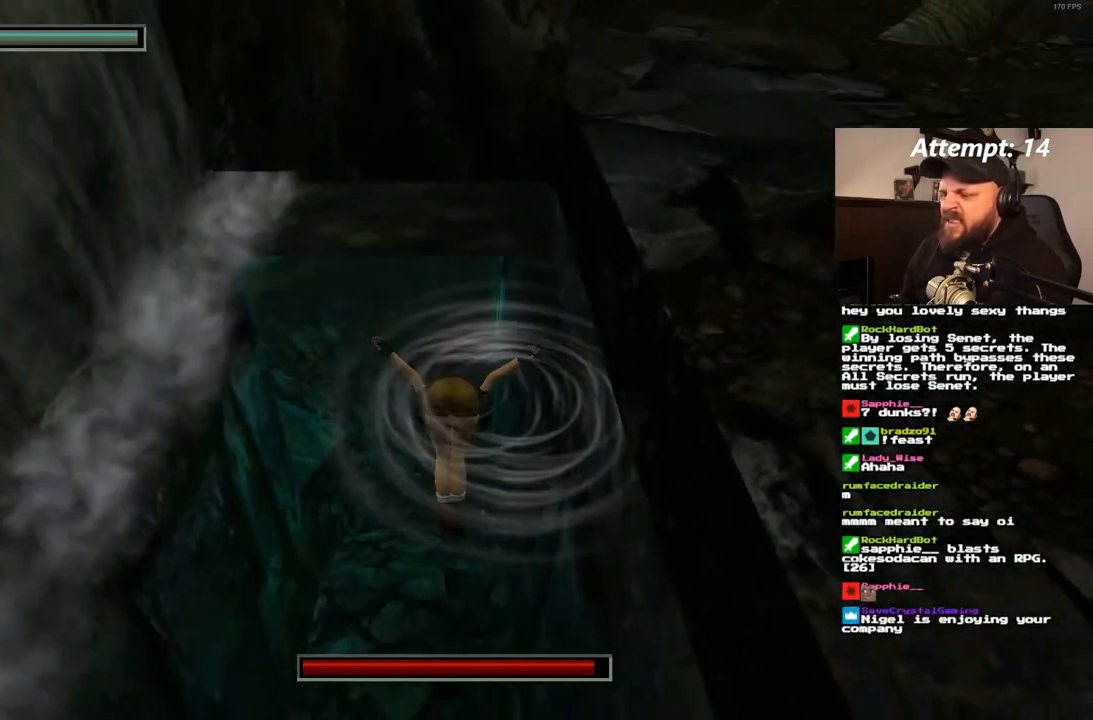
{"buttons": ["SQUARE"], "left_stick": "center", "right_stick": "center", "events": []}
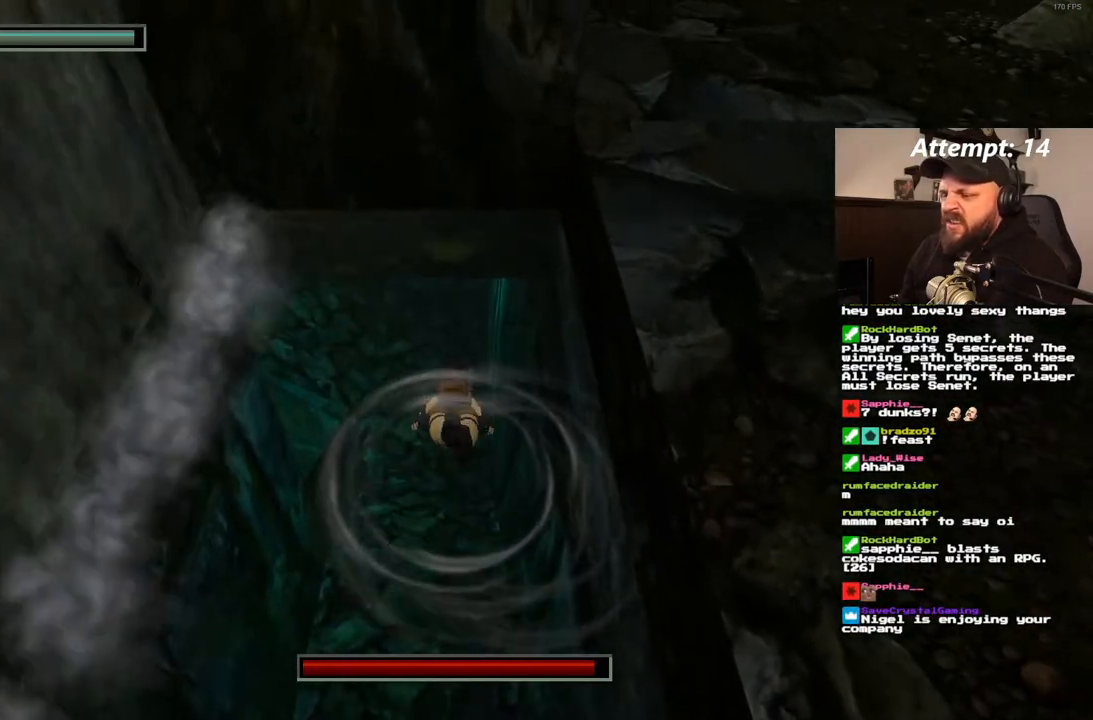
{"buttons": ["SQUARE", "DPAD_UP"], "left_stick": "center", "right_stick": "center", "events": [[167, "DPAD_LEFT", "down"], [417, "DPAD_UP", "down"], [450, "DPAD_LEFT", "up"]]}
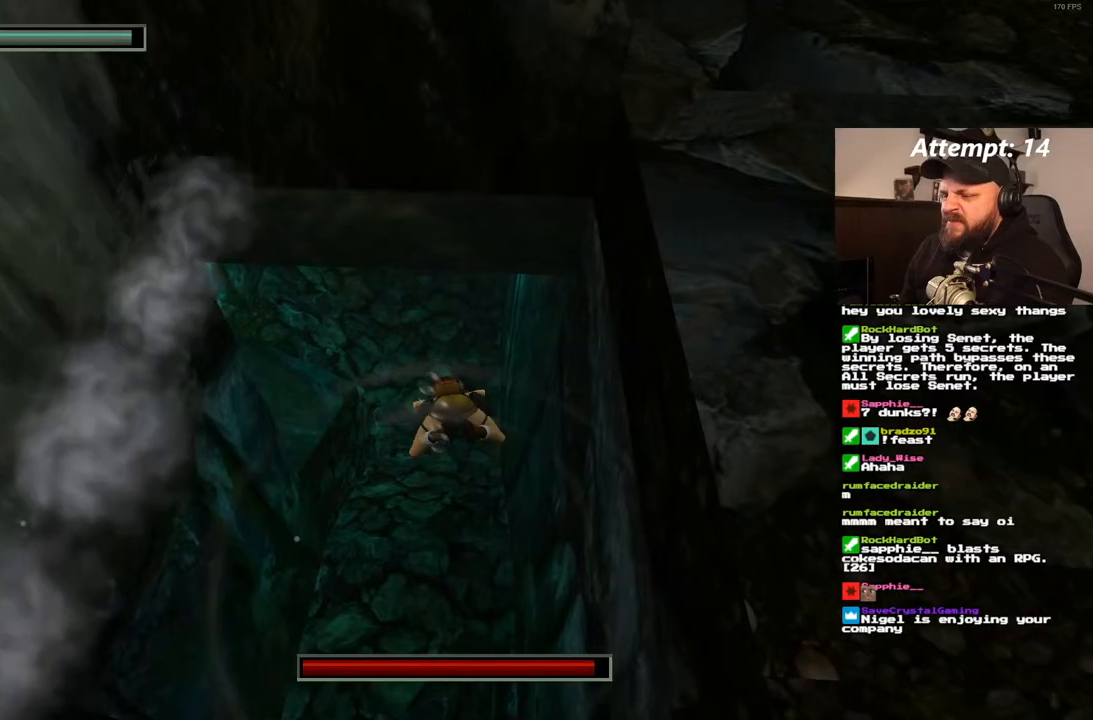
{"buttons": ["SQUARE", "DPAD_DOWN"], "left_stick": "center", "right_stick": "center", "events": [[67, "DPAD_UP", "up"], [400, "DPAD_DOWN", "down"]]}
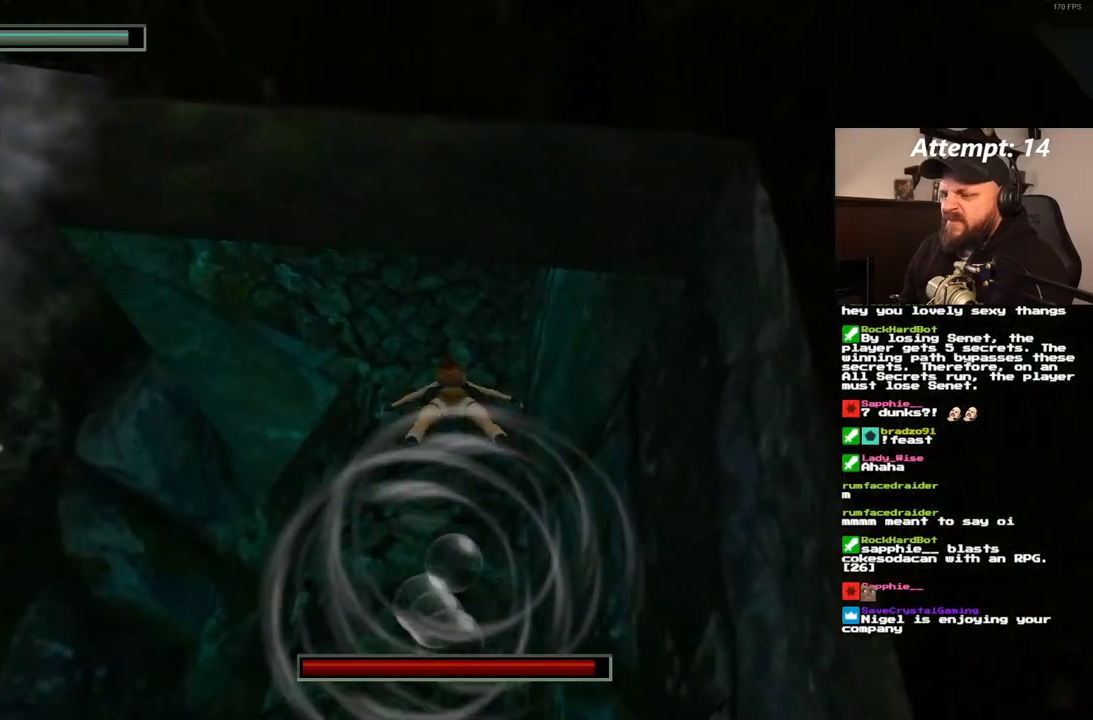
{"buttons": ["SQUARE"], "left_stick": "center", "right_stick": "center", "events": [[350, "DPAD_DOWN", "up"]]}
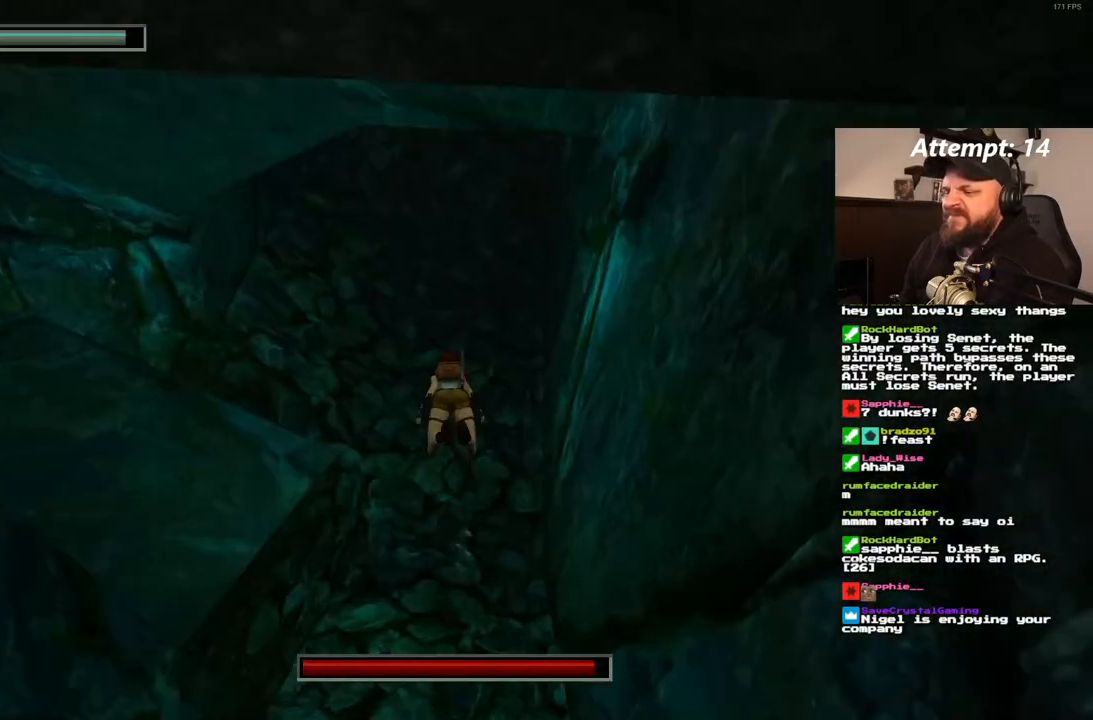
{"buttons": ["SQUARE"], "left_stick": "center", "right_stick": "center", "events": [[133, "DPAD_RIGHT", "down"], [367, "DPAD_RIGHT", "up"]]}
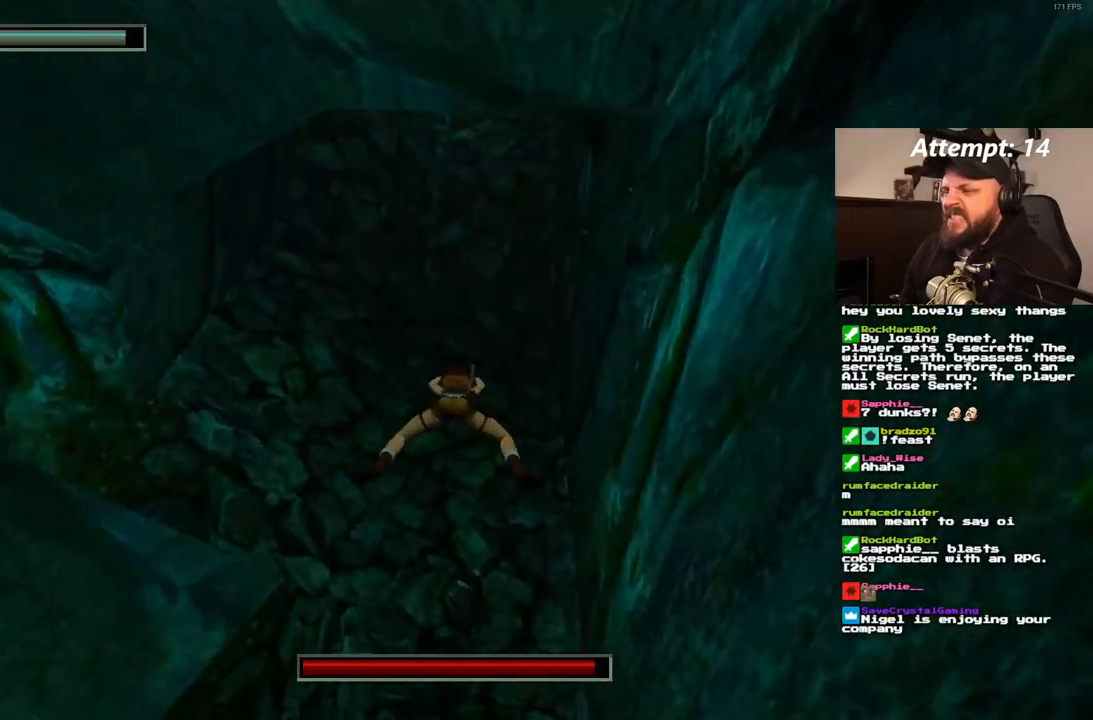
{"buttons": ["SQUARE", "DPAD_DOWN"], "left_stick": "center", "right_stick": "center", "events": [[200, "DPAD_DOWN", "down"]]}
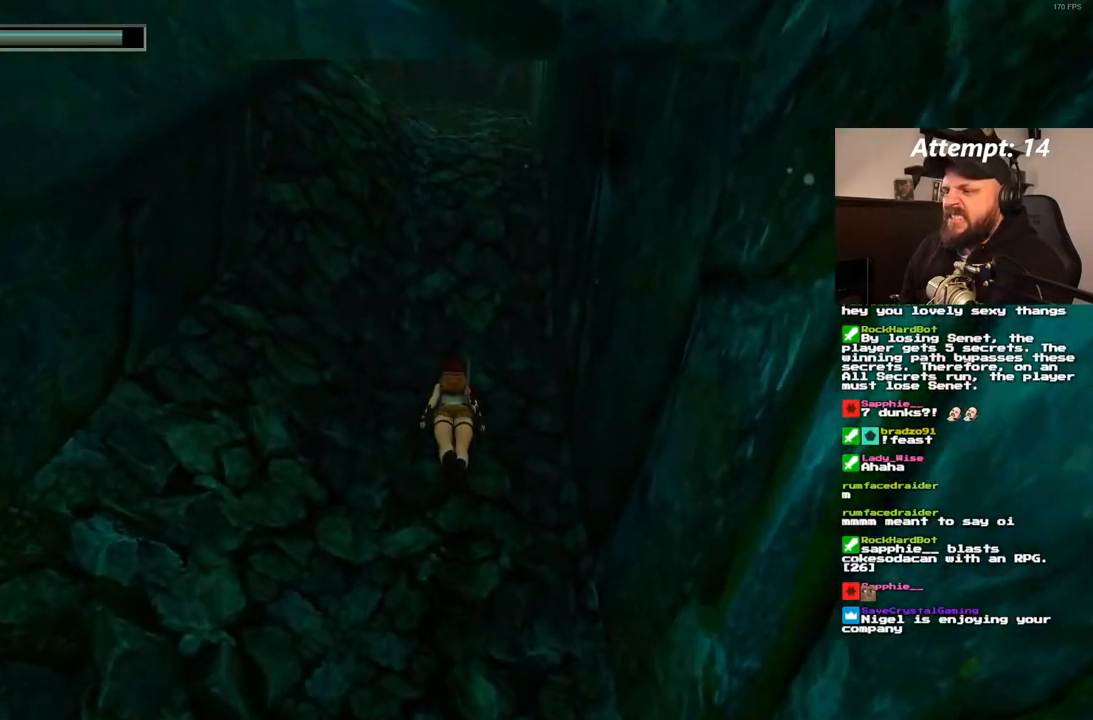
{"buttons": ["SQUARE"], "left_stick": "center", "right_stick": "center", "events": [[283, "DPAD_DOWN", "up"]]}
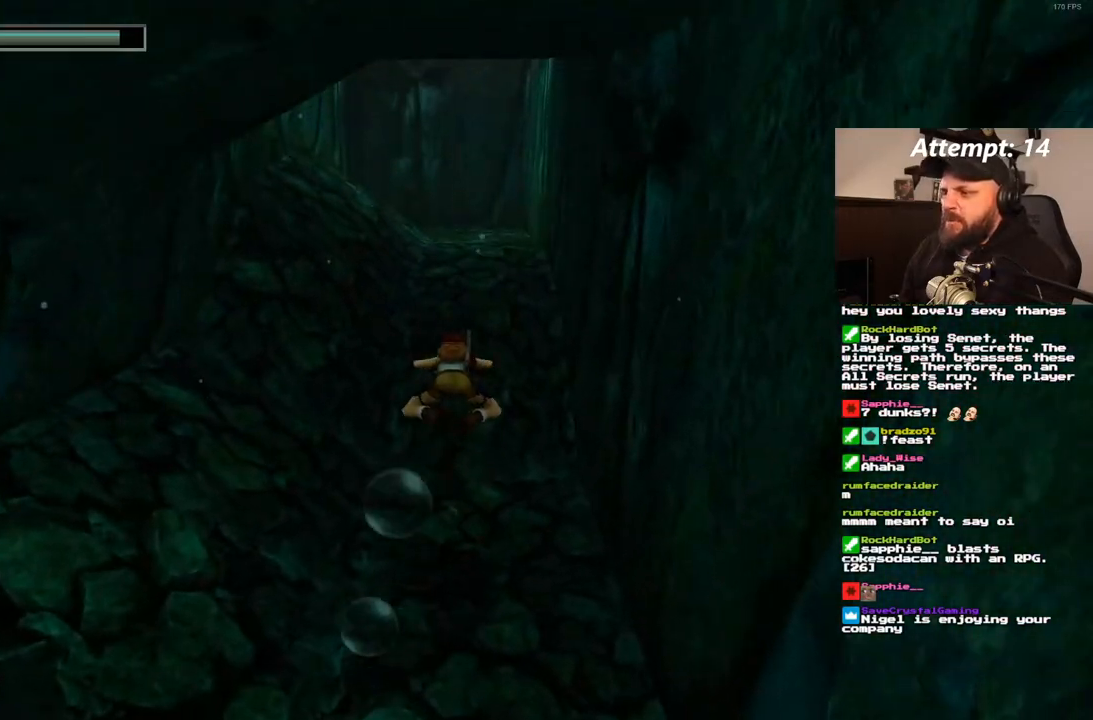
{"buttons": ["SQUARE", "DPAD_DOWN"], "left_stick": "center", "right_stick": "center", "events": [[467, "DPAD_DOWN", "down"]]}
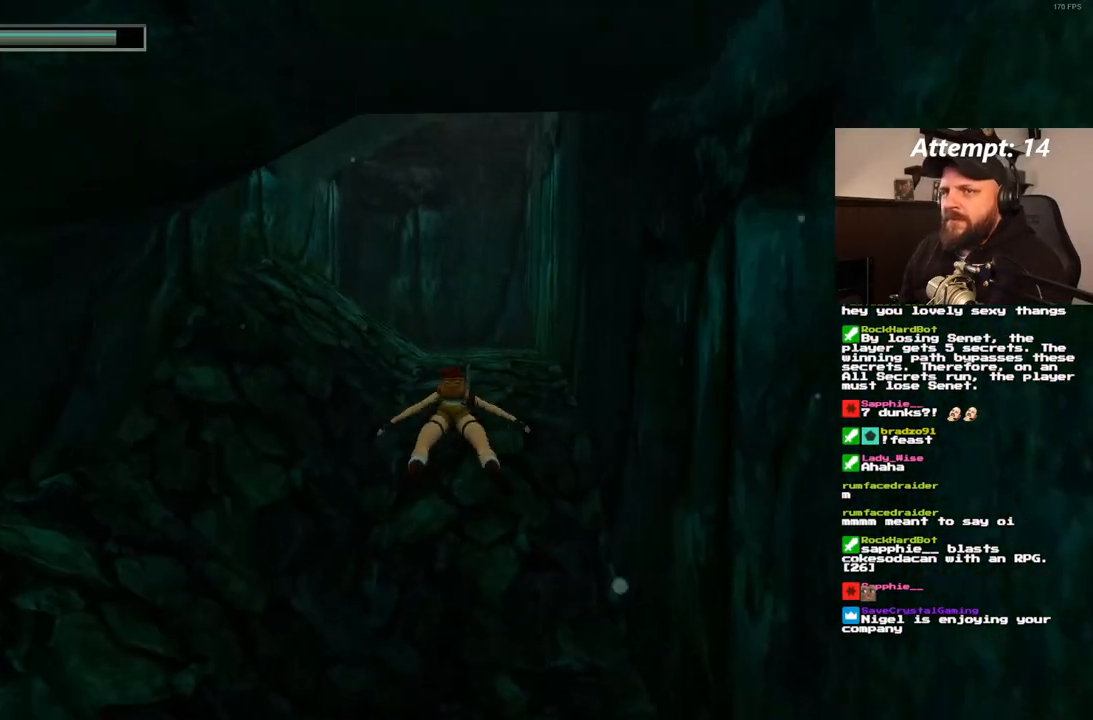
{"buttons": ["SQUARE"], "left_stick": "center", "right_stick": "center", "events": [[233, "DPAD_DOWN", "up"]]}
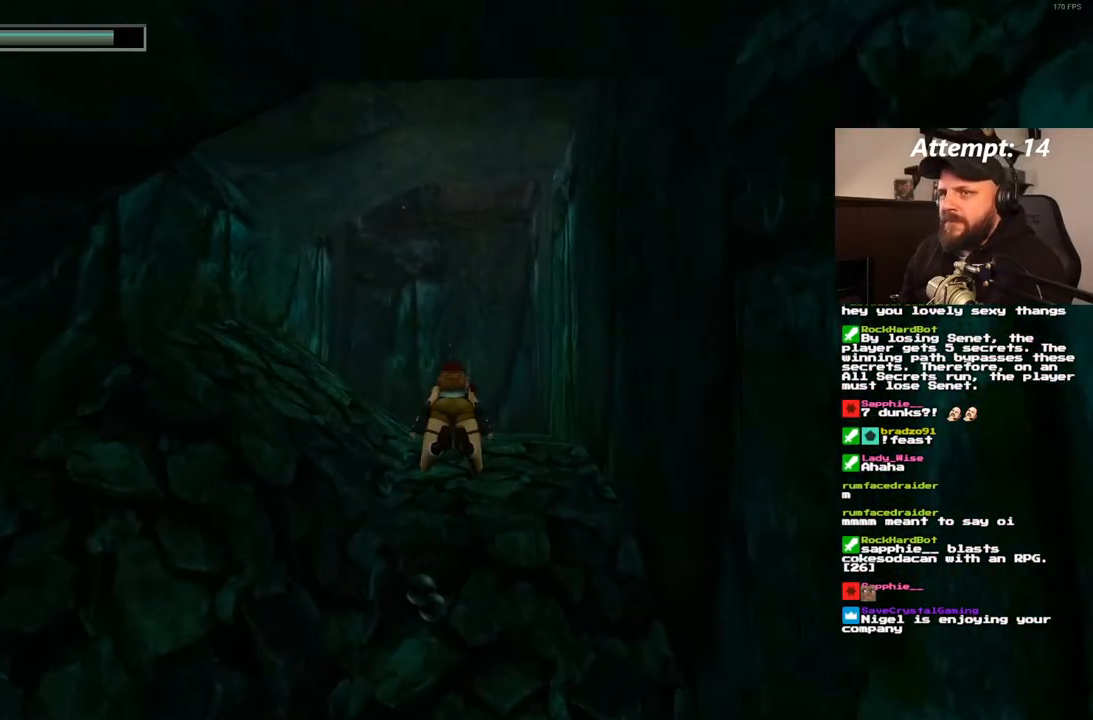
{"buttons": ["SQUARE"], "left_stick": "center", "right_stick": "center", "events": []}
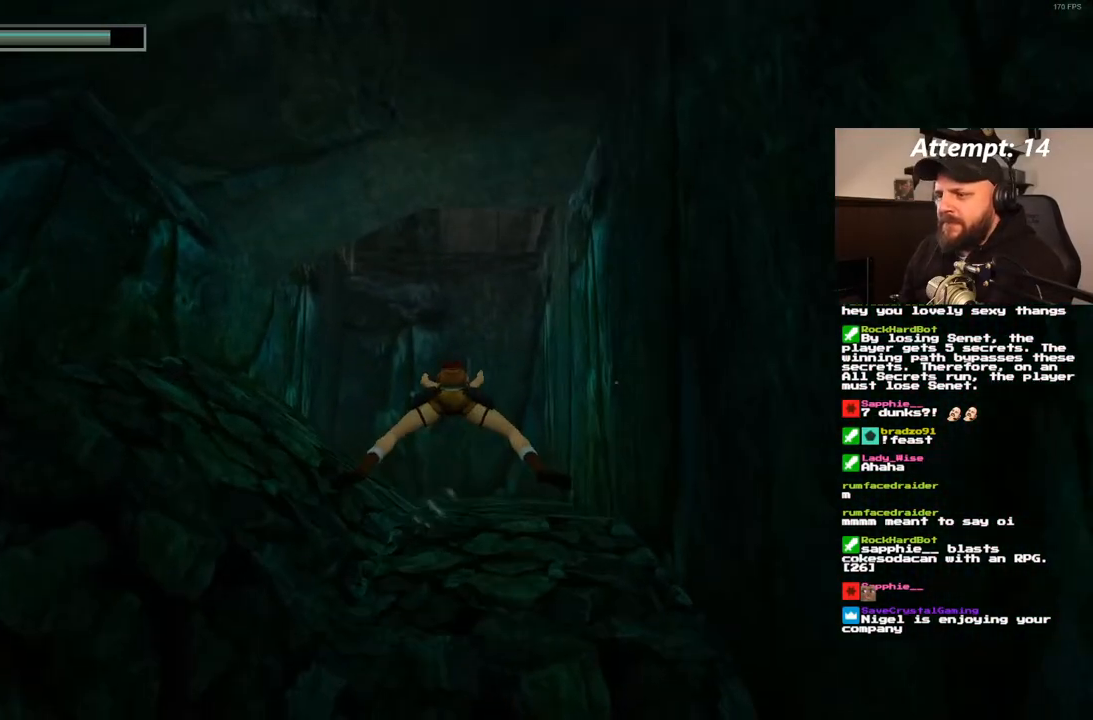
{"buttons": ["SQUARE", "DPAD_RIGHT"], "left_stick": "center", "right_stick": "center", "events": [[233, "DPAD_RIGHT", "down"]]}